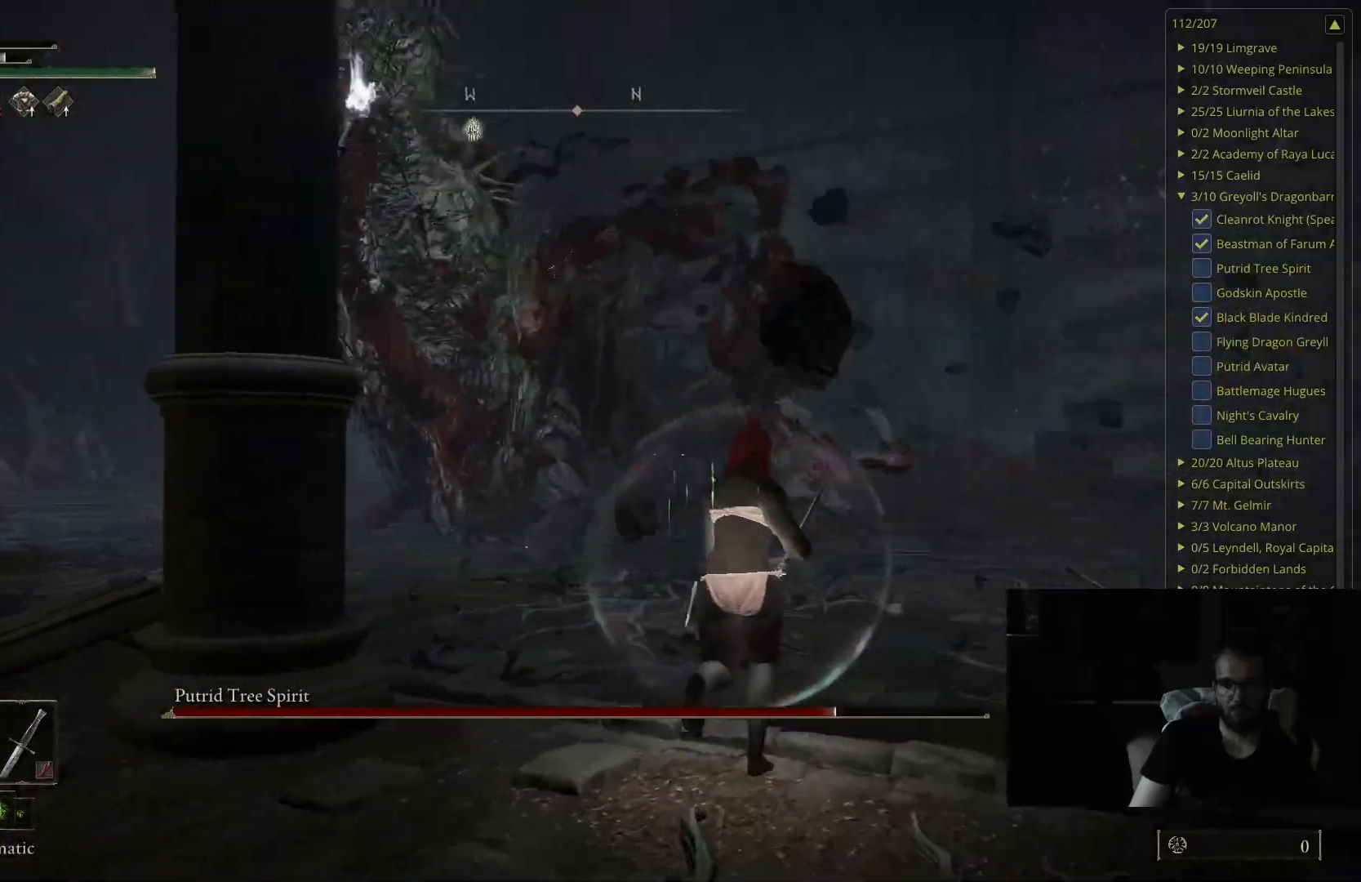
Gameplay with a controller (Xbox layout); each line is a JSON object with the inputs held at the frame after it. "events" lists button and stick changes between this image and that frame as [ms after this image, input, new state], when the widget could be followed in between.
{"buttons": [], "left_stick": "up", "right_stick": "center", "events": [[67, "left_stick", "up"]]}
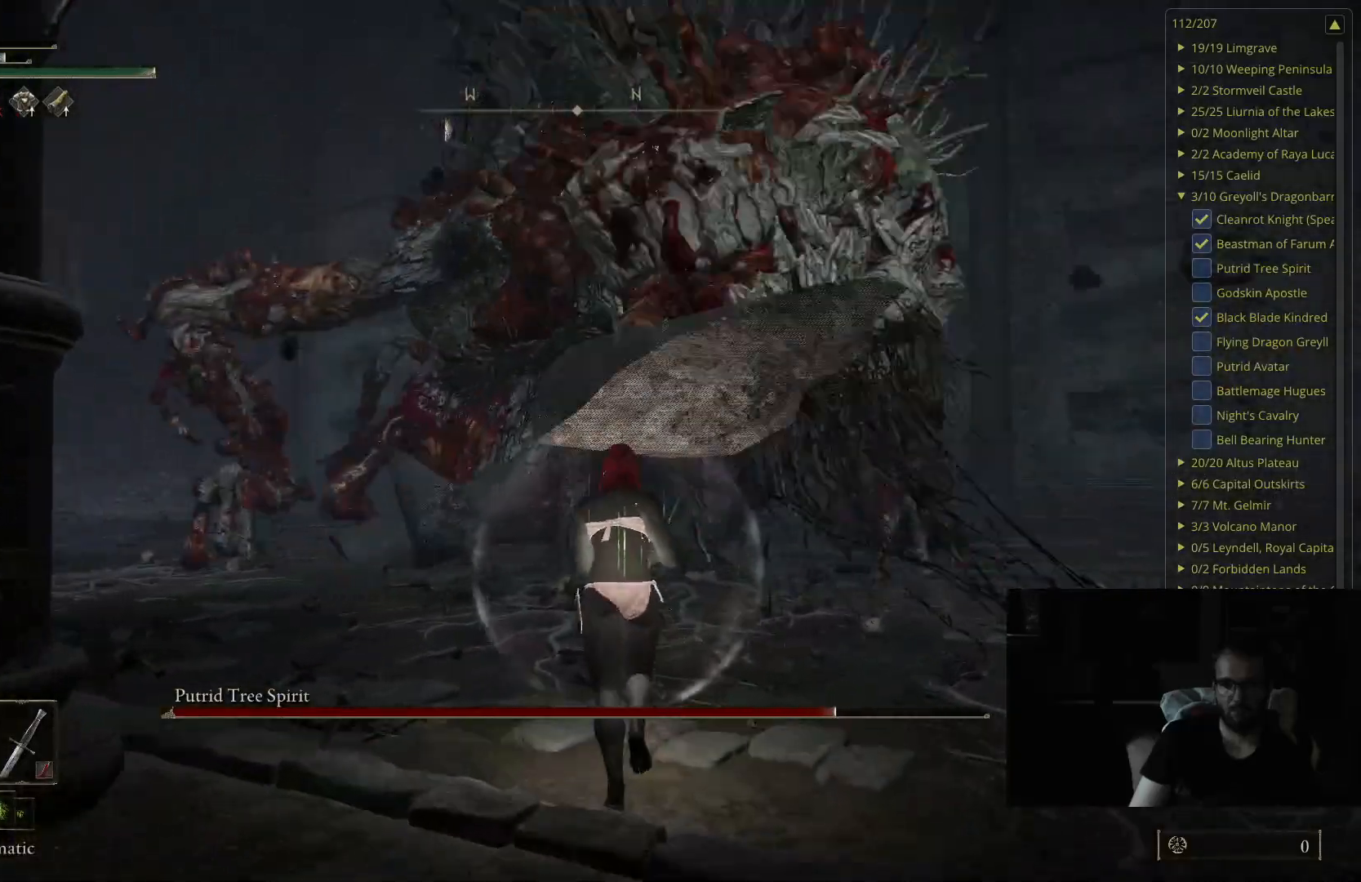
{"buttons": [], "left_stick": "up", "right_stick": "center", "events": []}
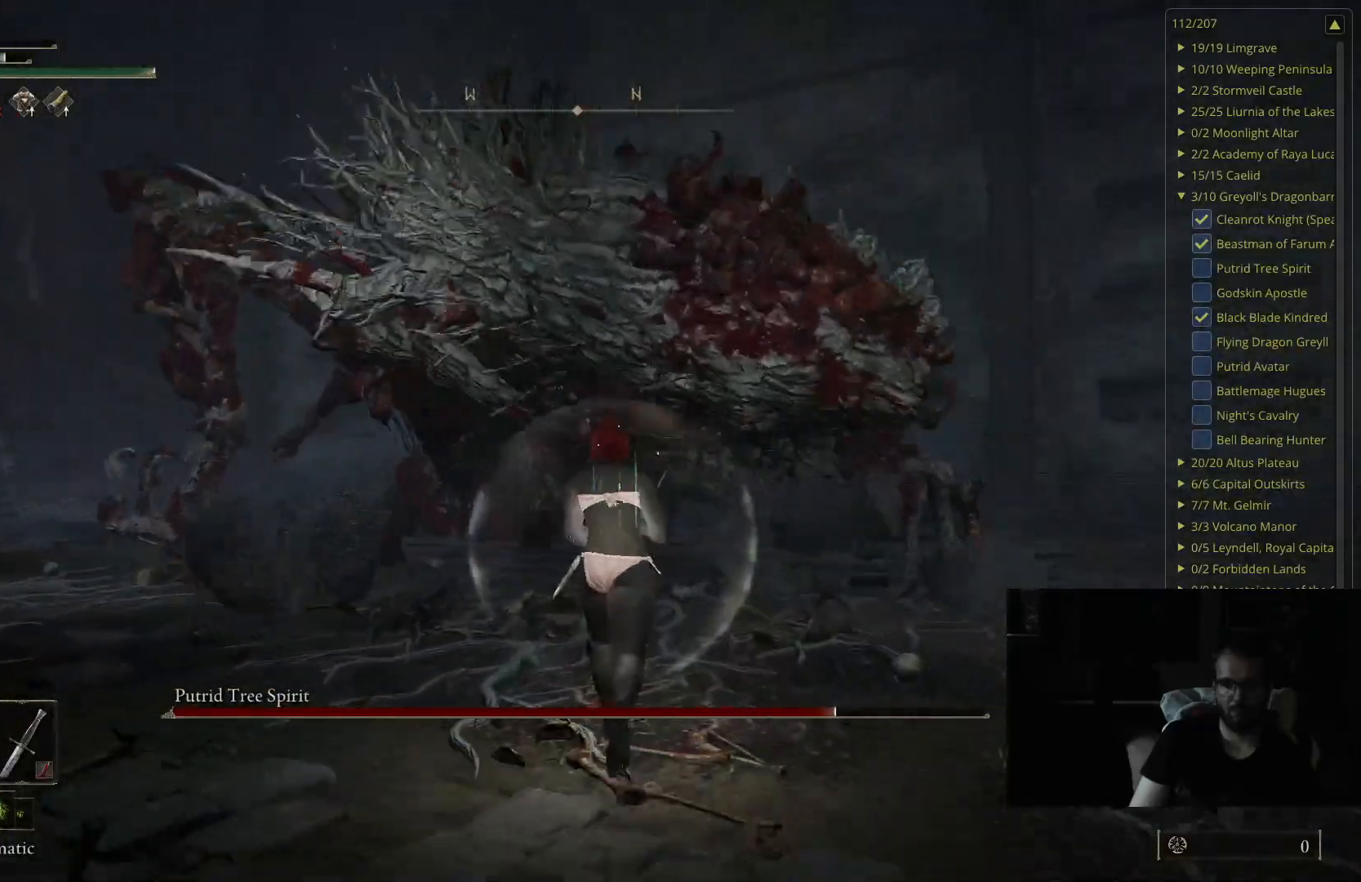
{"buttons": [], "left_stick": "up", "right_stick": "center", "events": []}
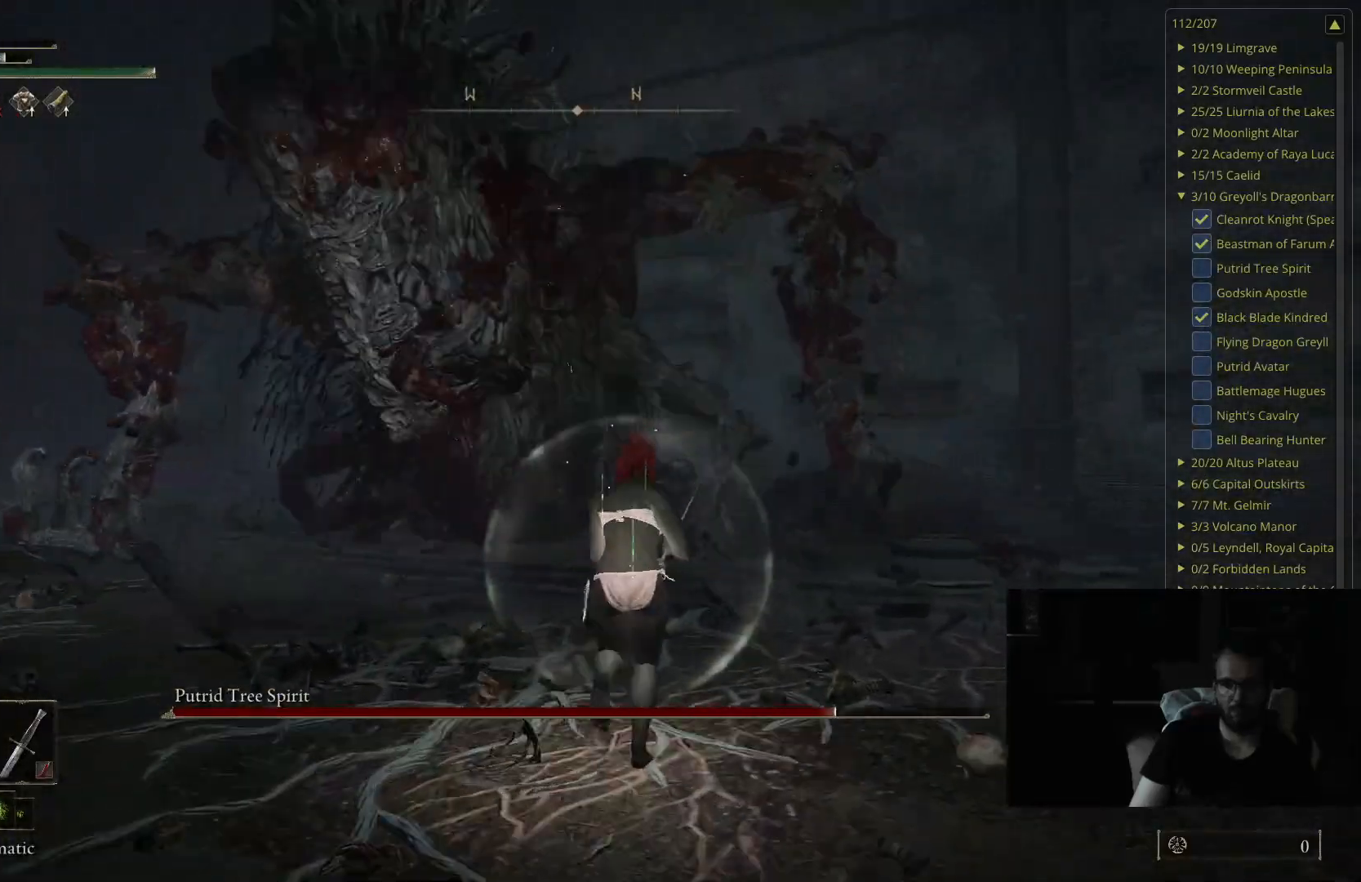
{"buttons": [], "left_stick": "up", "right_stick": "up", "events": [[483, "right_stick", "up"]]}
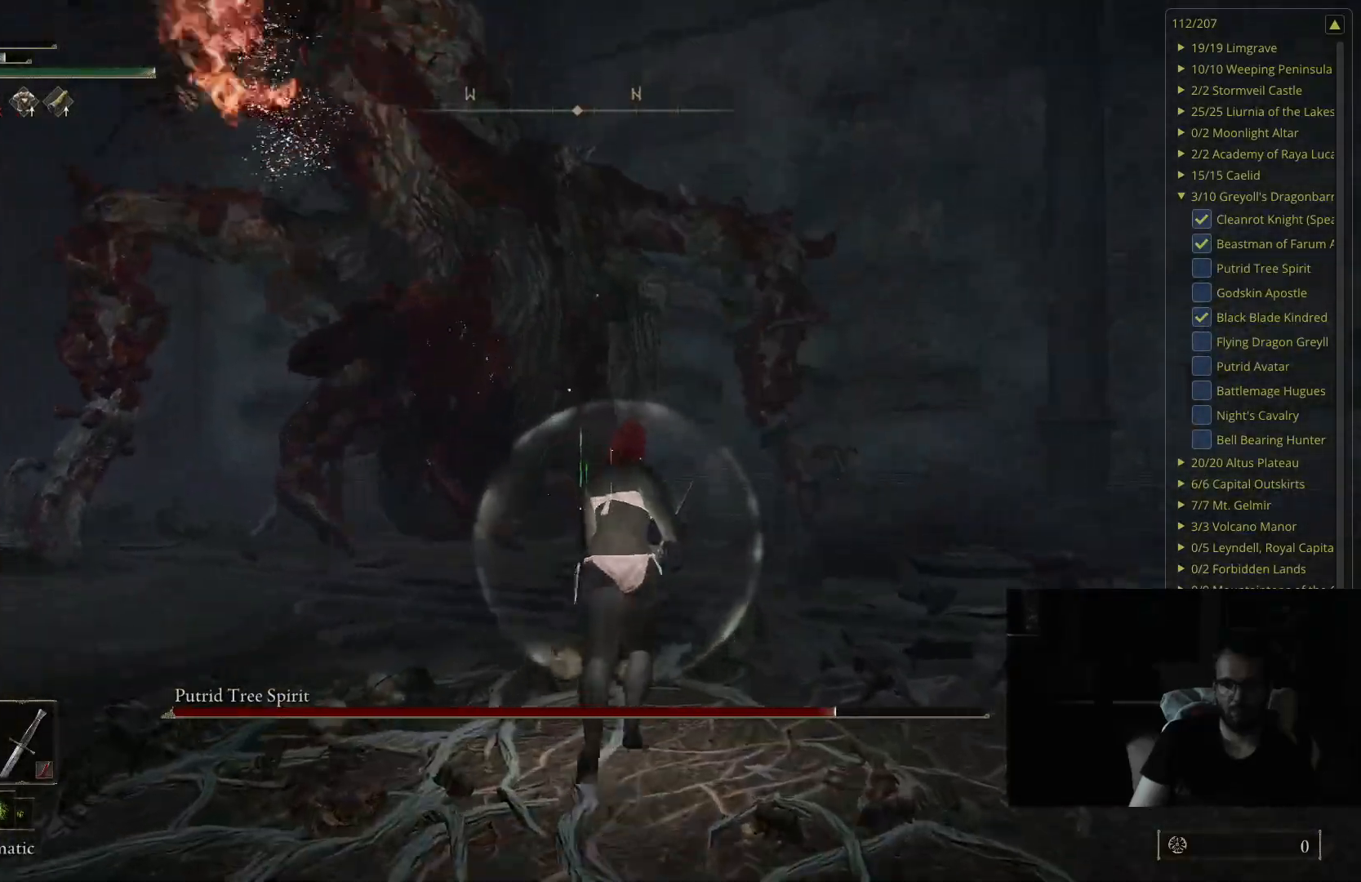
{"buttons": [], "left_stick": "up", "right_stick": "center", "events": [[117, "right_stick", "center"]]}
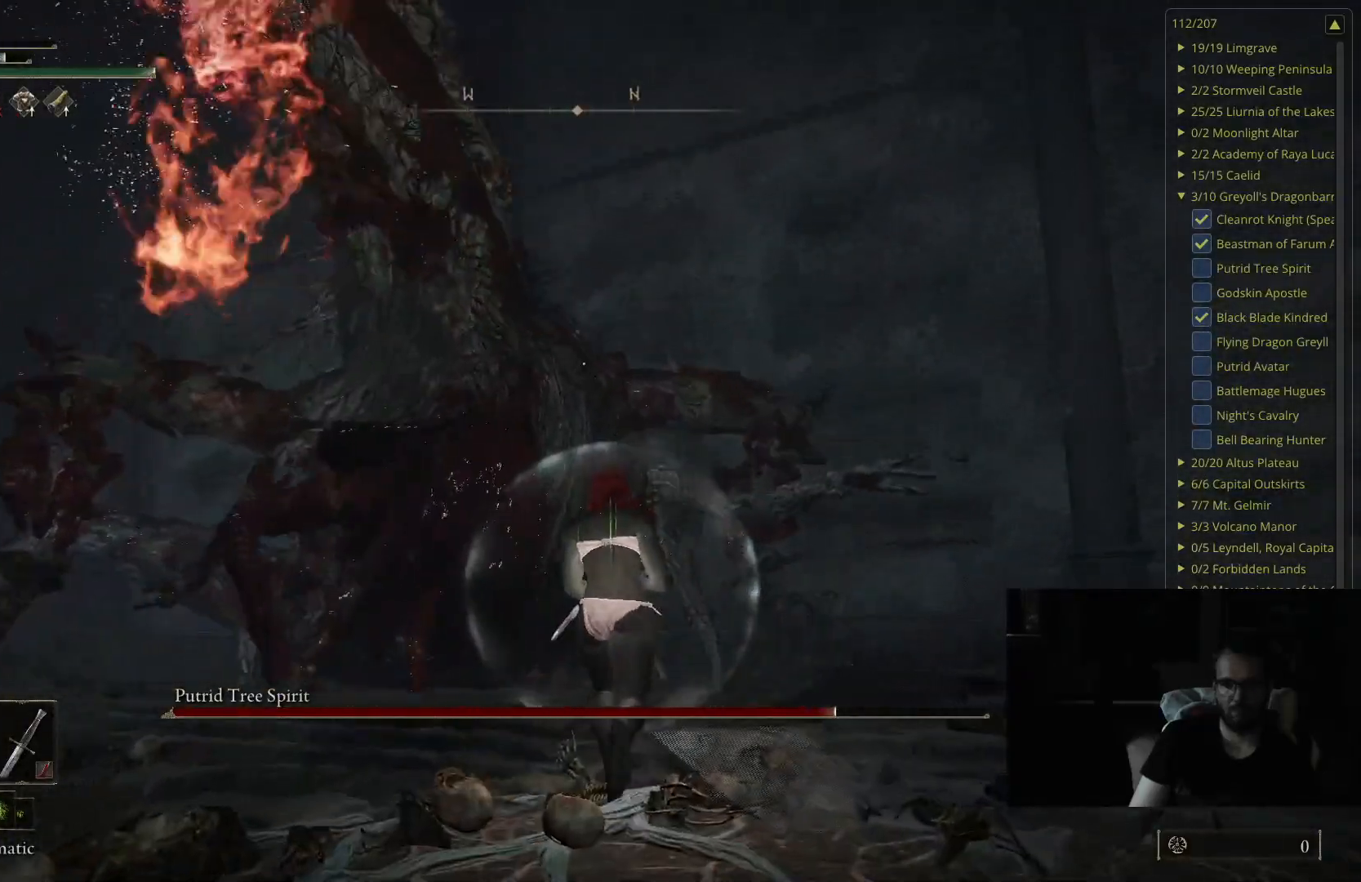
{"buttons": [], "left_stick": "up", "right_stick": "center", "events": []}
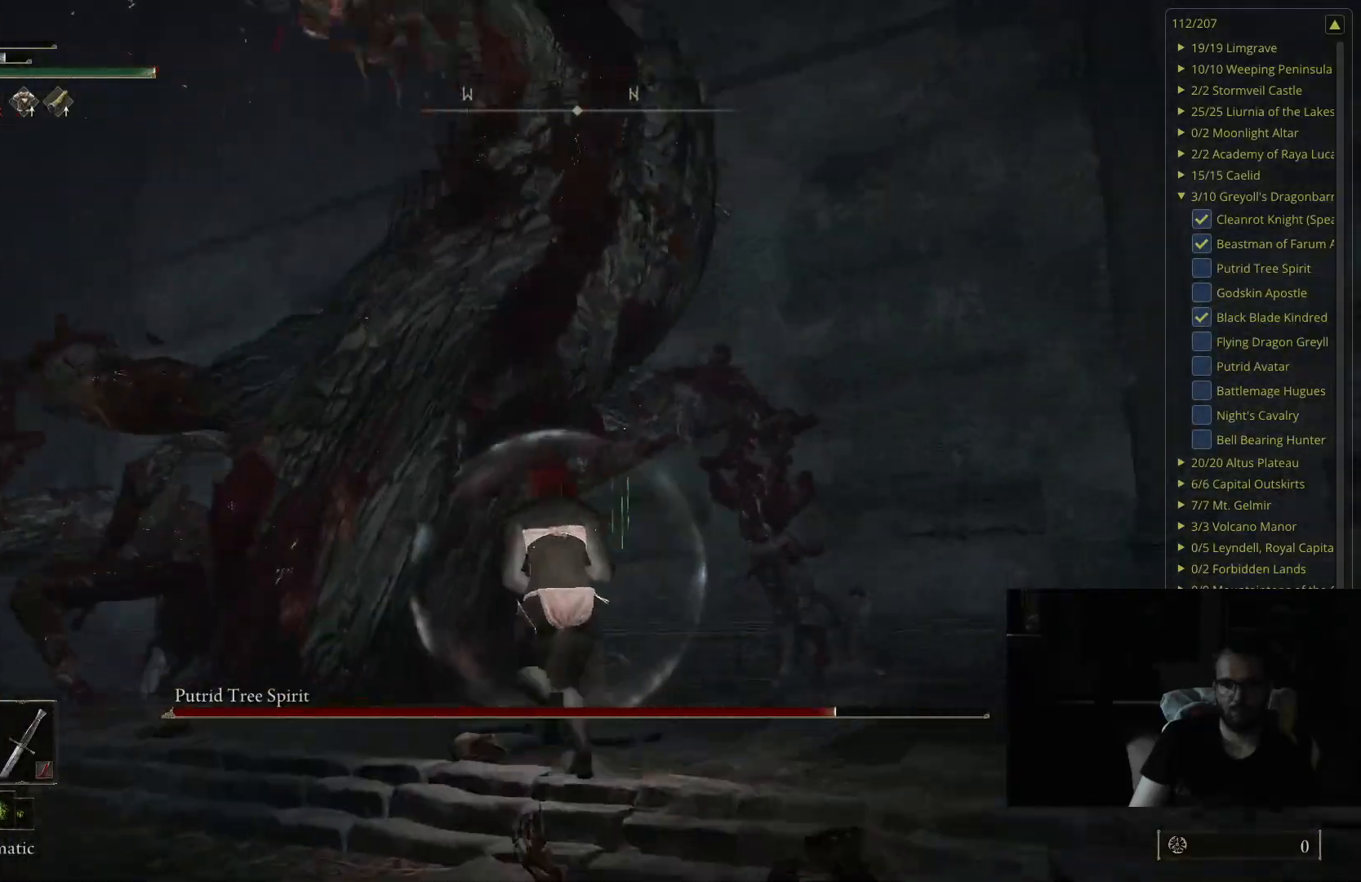
{"buttons": [], "left_stick": "up", "right_stick": "center", "events": [[117, "right_stick", "right"], [300, "right_stick", "center"], [333, "R1", "down"], [450, "R1", "up"]]}
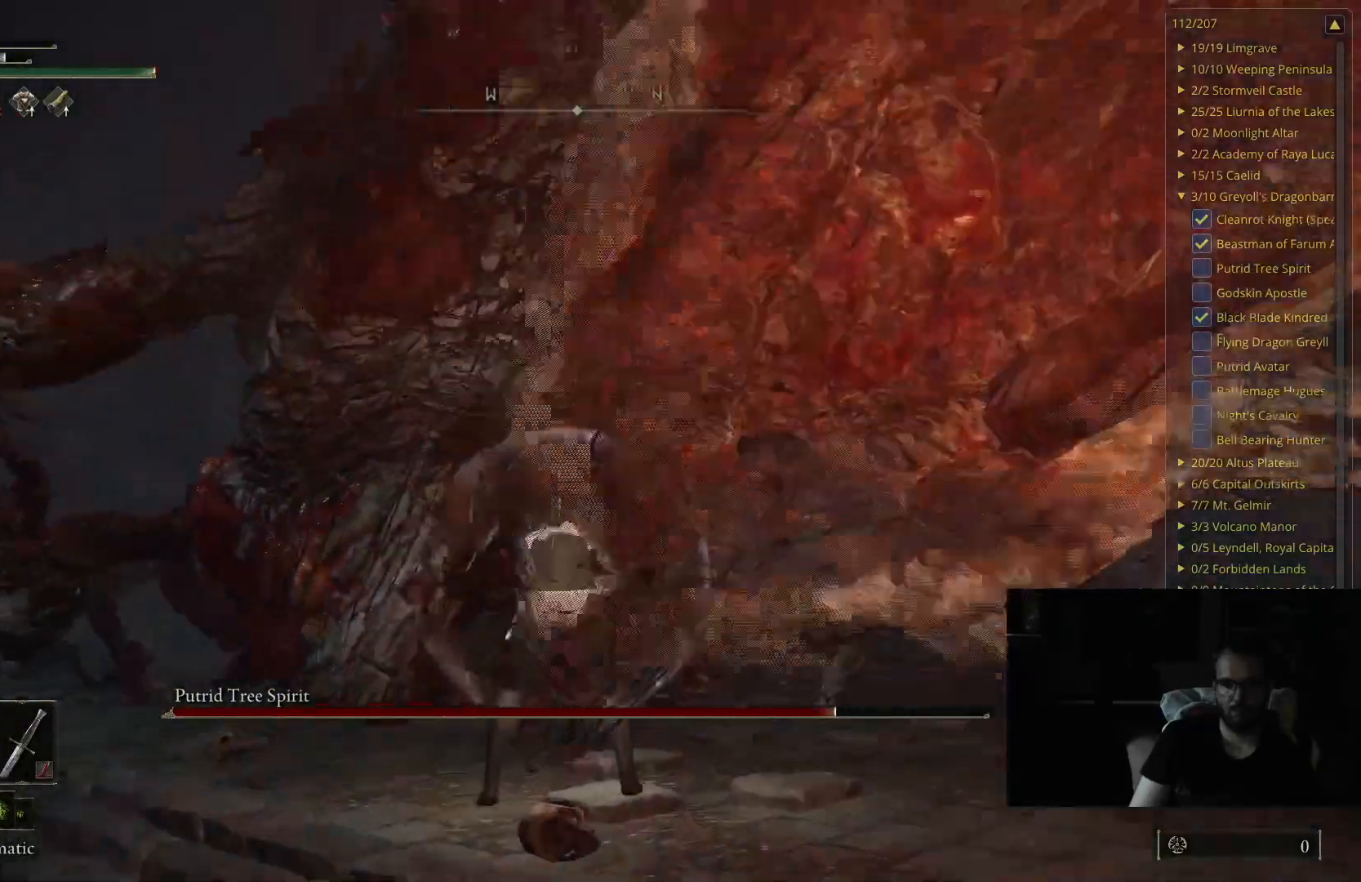
{"buttons": [], "left_stick": "up-left", "right_stick": "center", "events": [[150, "left_stick", "up-left"], [367, "R1", "down"], [483, "R1", "up"]]}
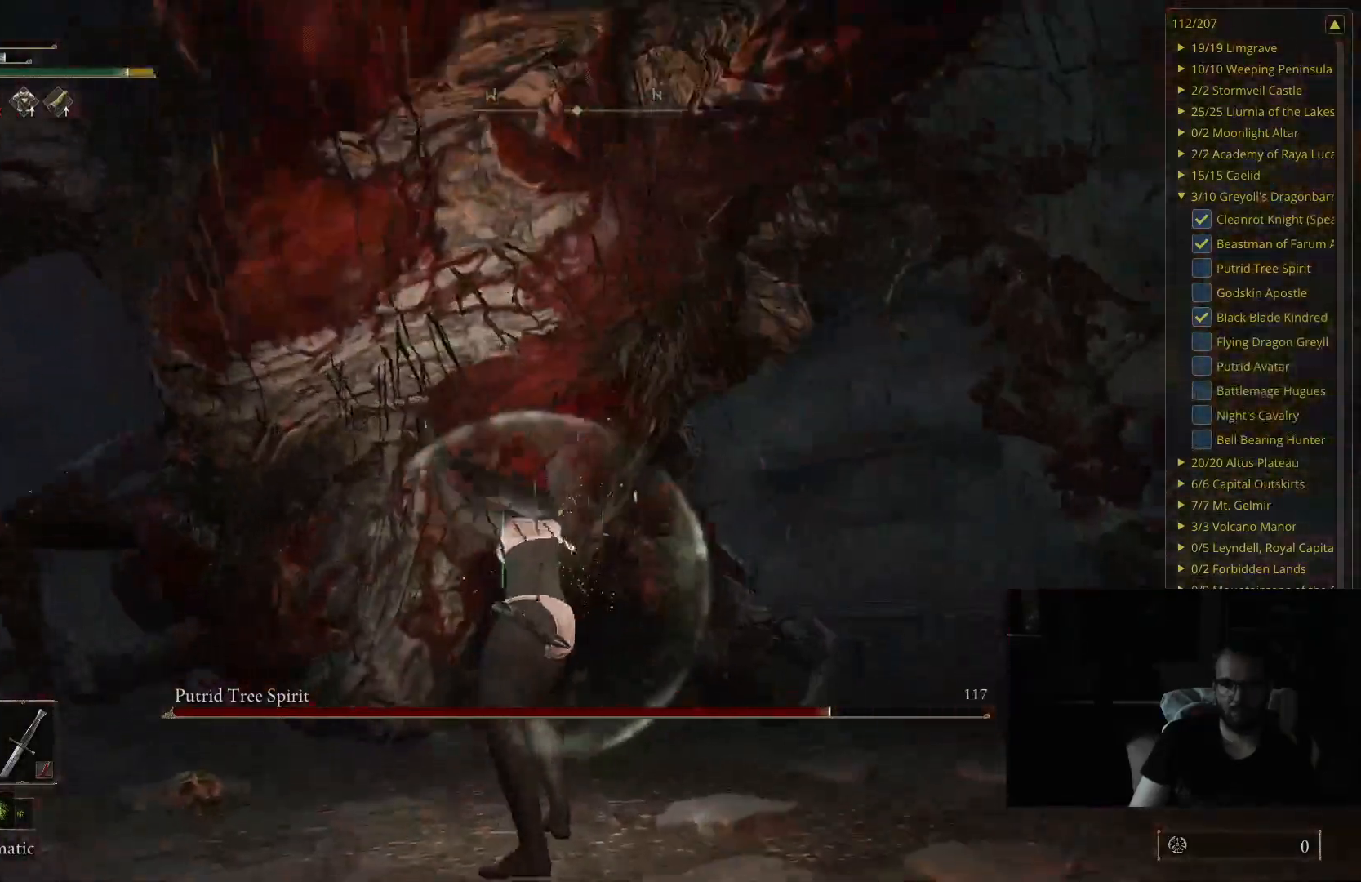
{"buttons": ["R1"], "left_stick": "up-left", "right_stick": "center", "events": [[400, "R1", "down"]]}
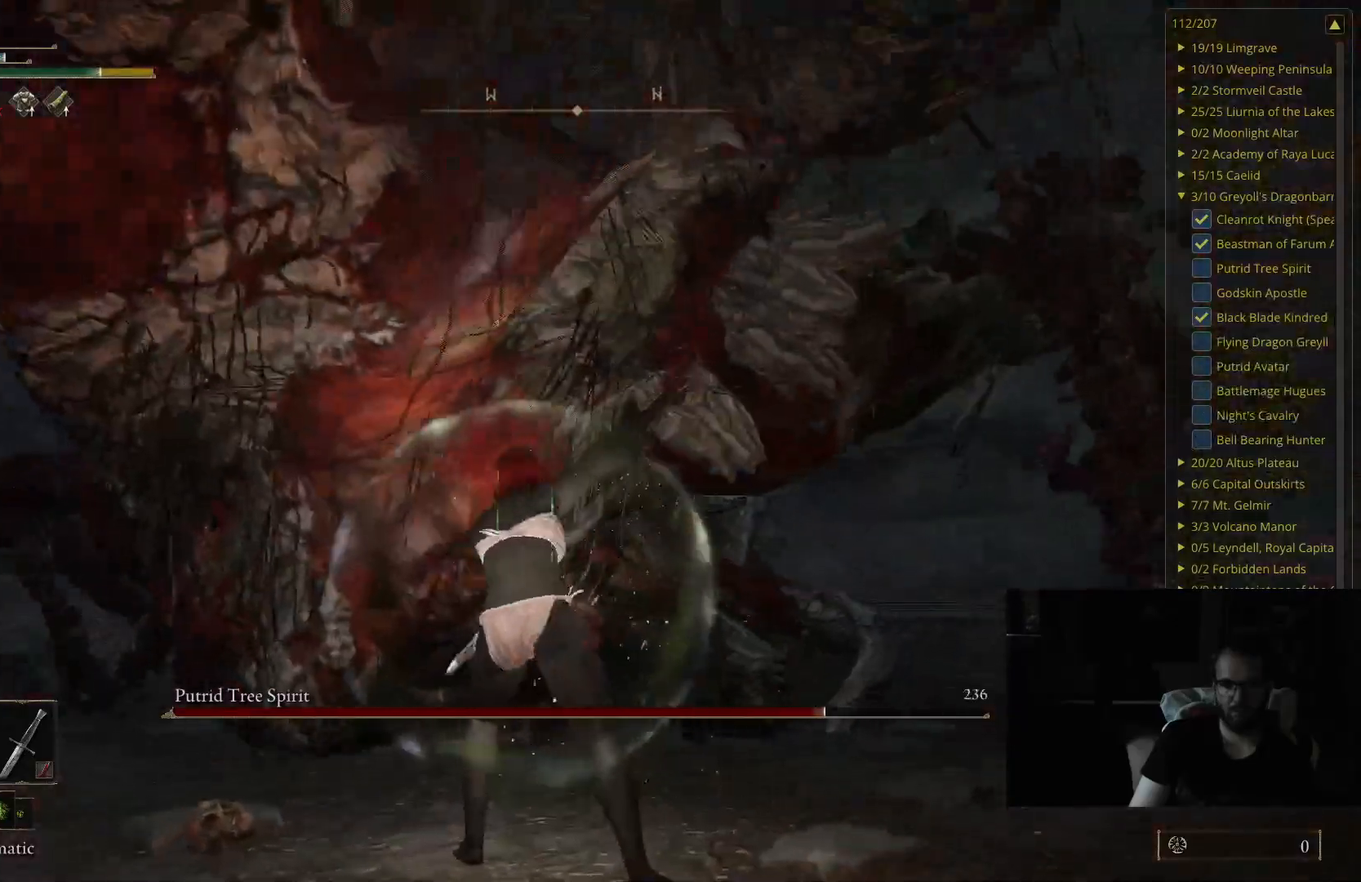
{"buttons": [], "left_stick": "up-left", "right_stick": "center", "events": [[50, "R1", "up"]]}
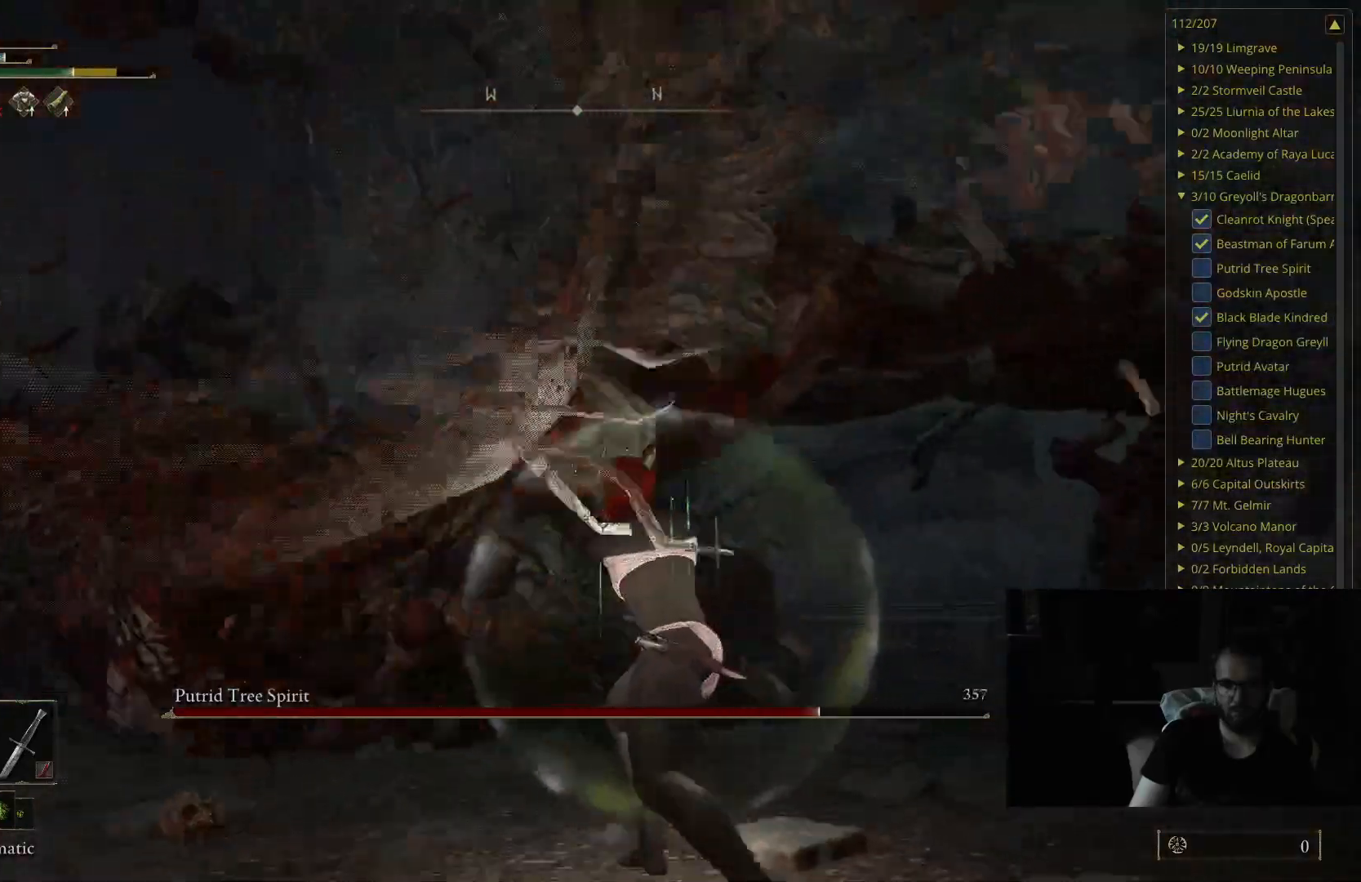
{"buttons": [], "left_stick": "up-left", "right_stick": "center", "events": [[33, "R1", "down"], [150, "right_stick", "down-right"], [183, "R1", "up"], [300, "right_stick", "center"]]}
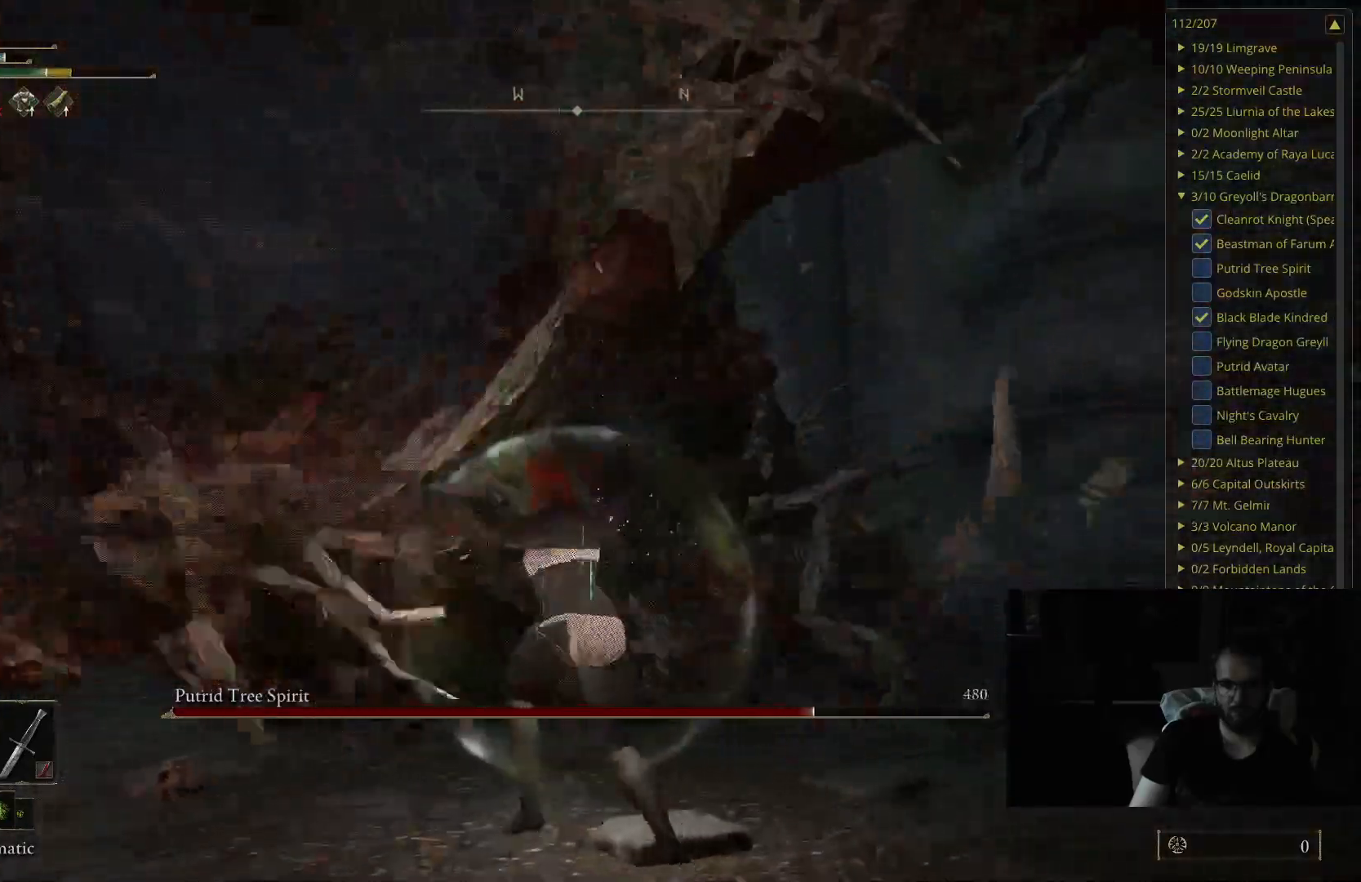
{"buttons": [], "left_stick": "up-left", "right_stick": "center", "events": [[117, "R1", "down"], [267, "R1", "up"], [267, "right_stick", "right"], [383, "right_stick", "center"]]}
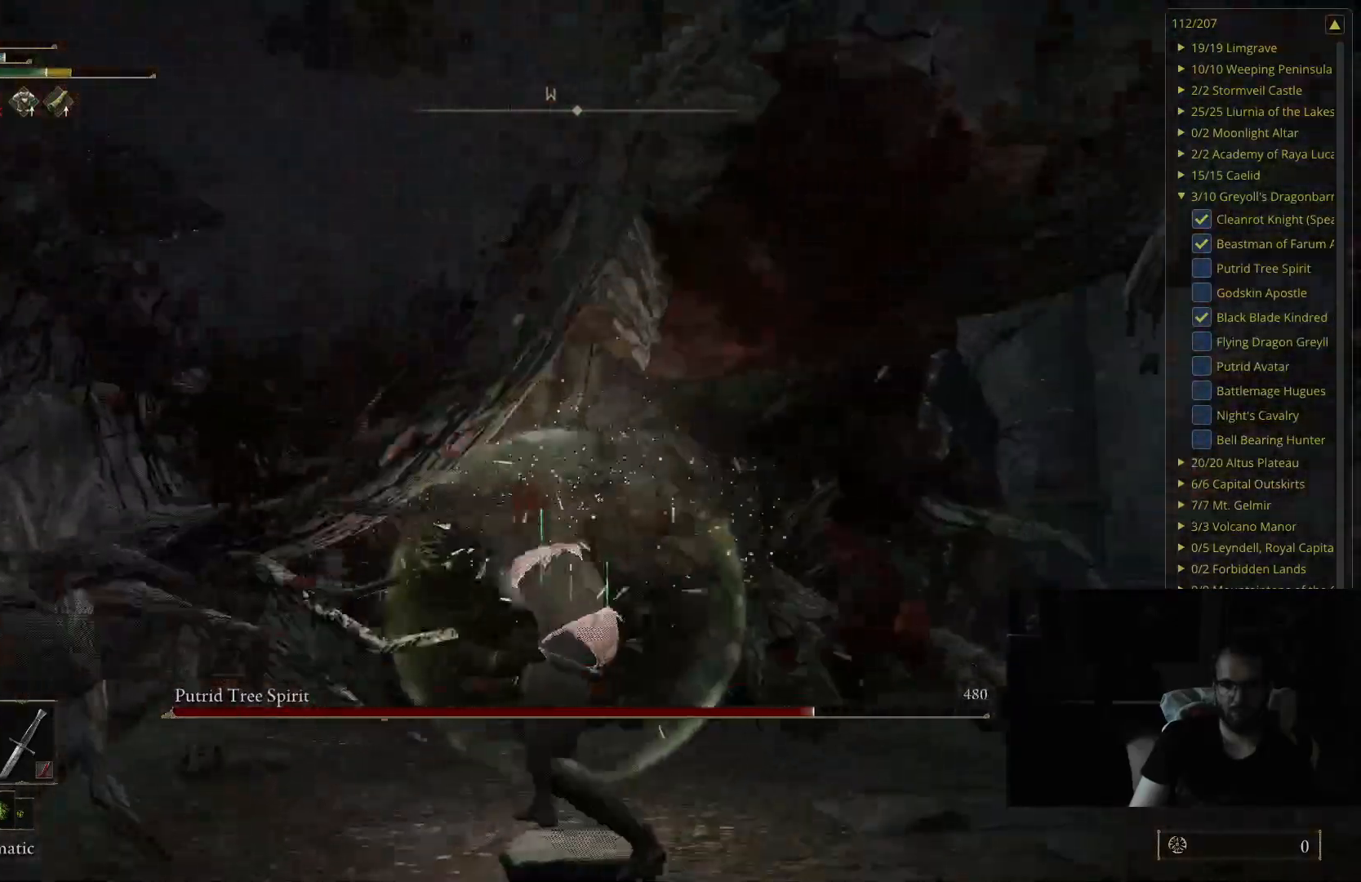
{"buttons": [], "left_stick": "up-left", "right_stick": "center", "events": [[250, "R1", "down"], [383, "R1", "up"]]}
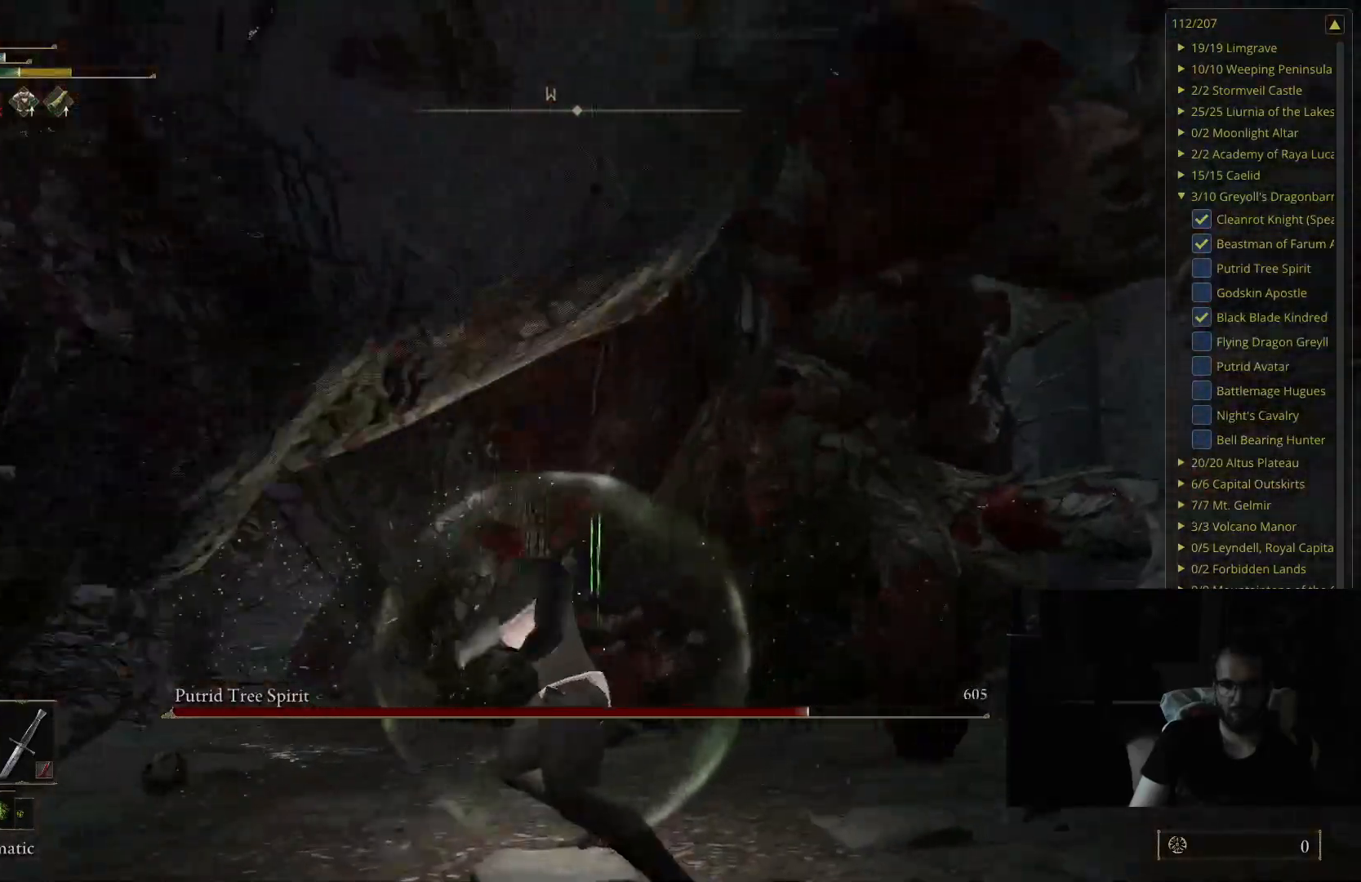
{"buttons": [], "left_stick": "up", "right_stick": "center", "events": [[300, "R1", "down"], [367, "left_stick", "up"], [450, "R1", "up"]]}
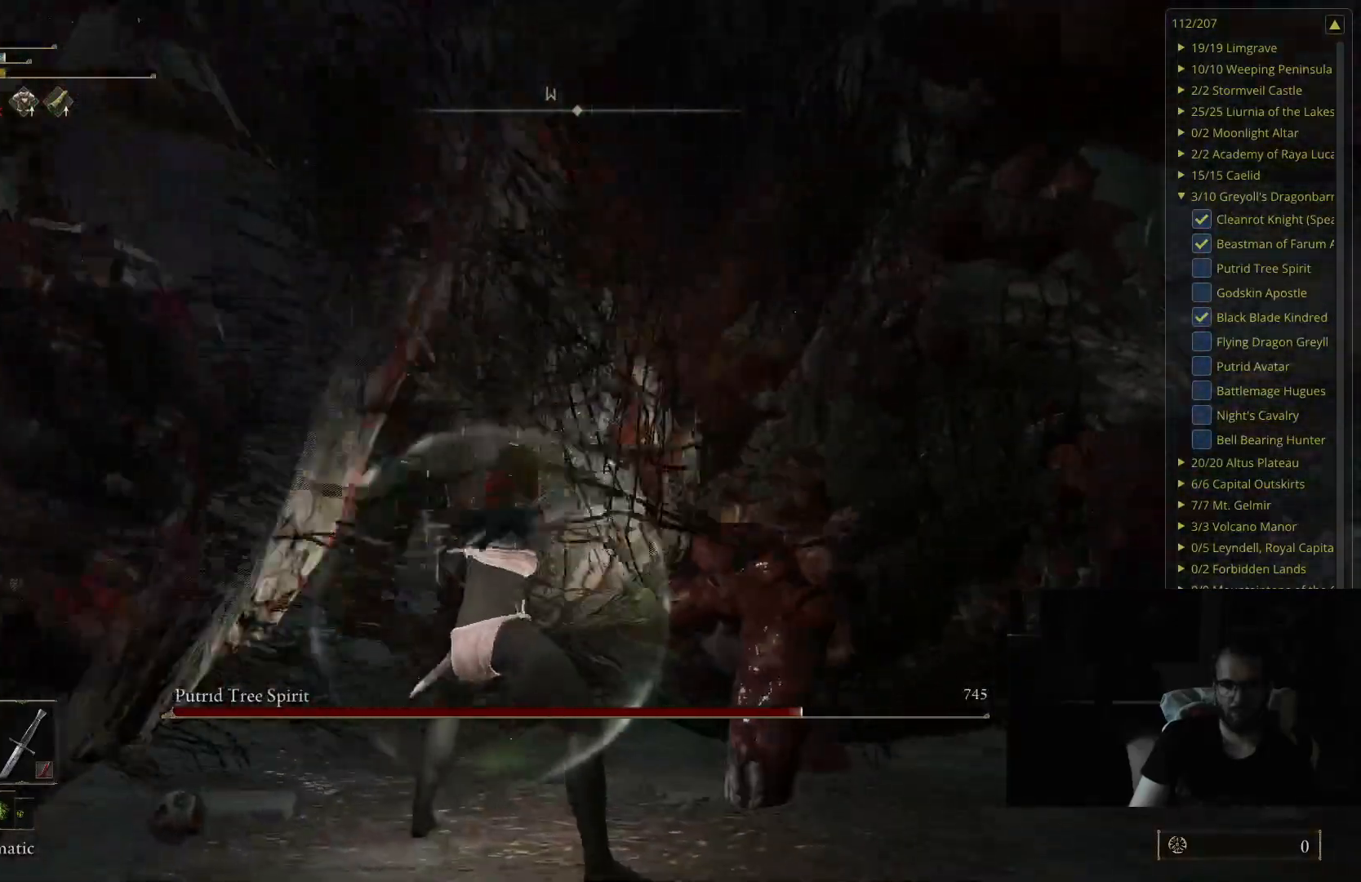
{"buttons": [], "left_stick": "up", "right_stick": "center", "events": [[100, "right_stick", "left"], [300, "right_stick", "center"]]}
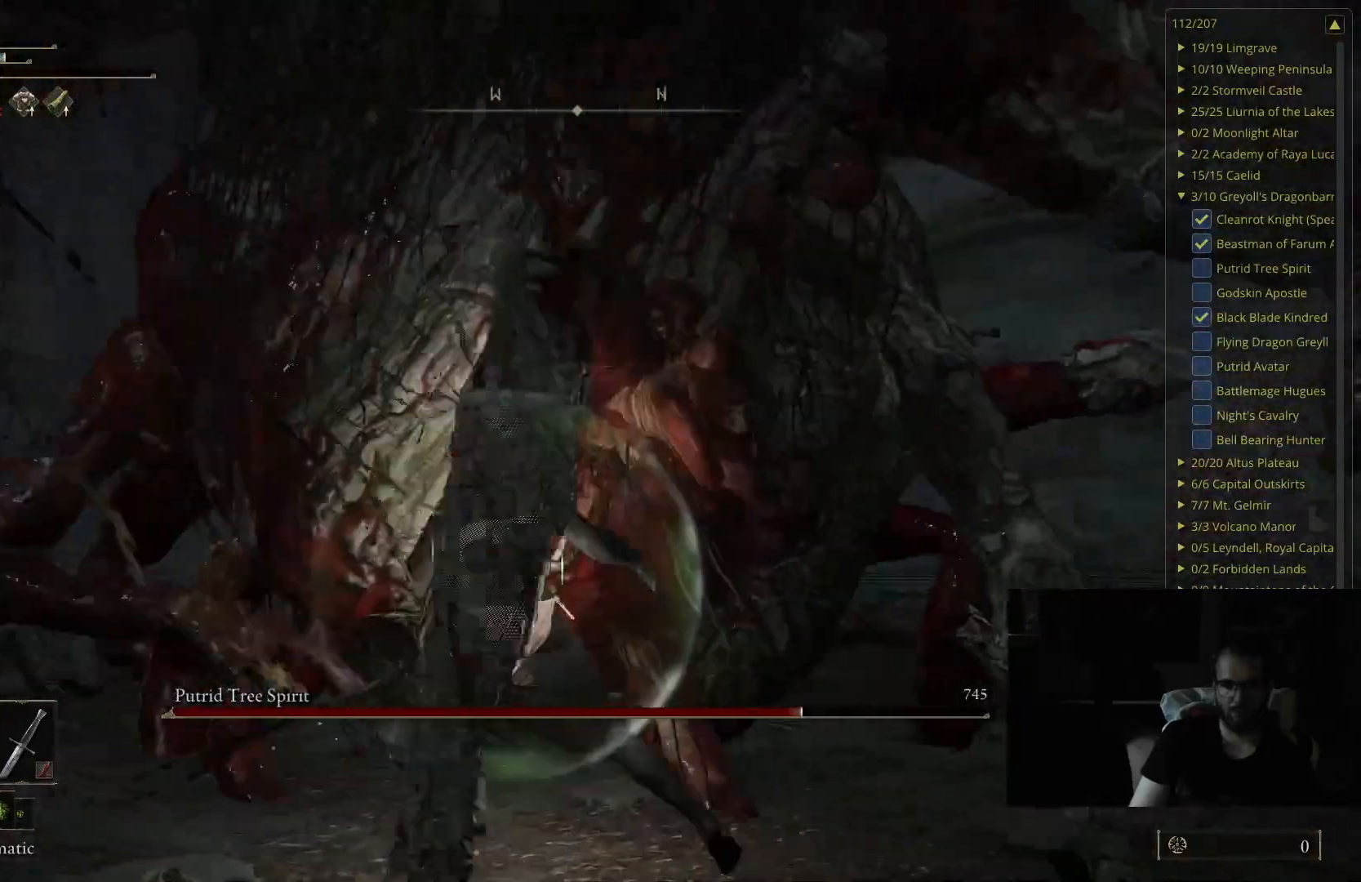
{"buttons": [], "left_stick": "up", "right_stick": "center", "events": [[133, "R1", "down"], [283, "R1", "up"]]}
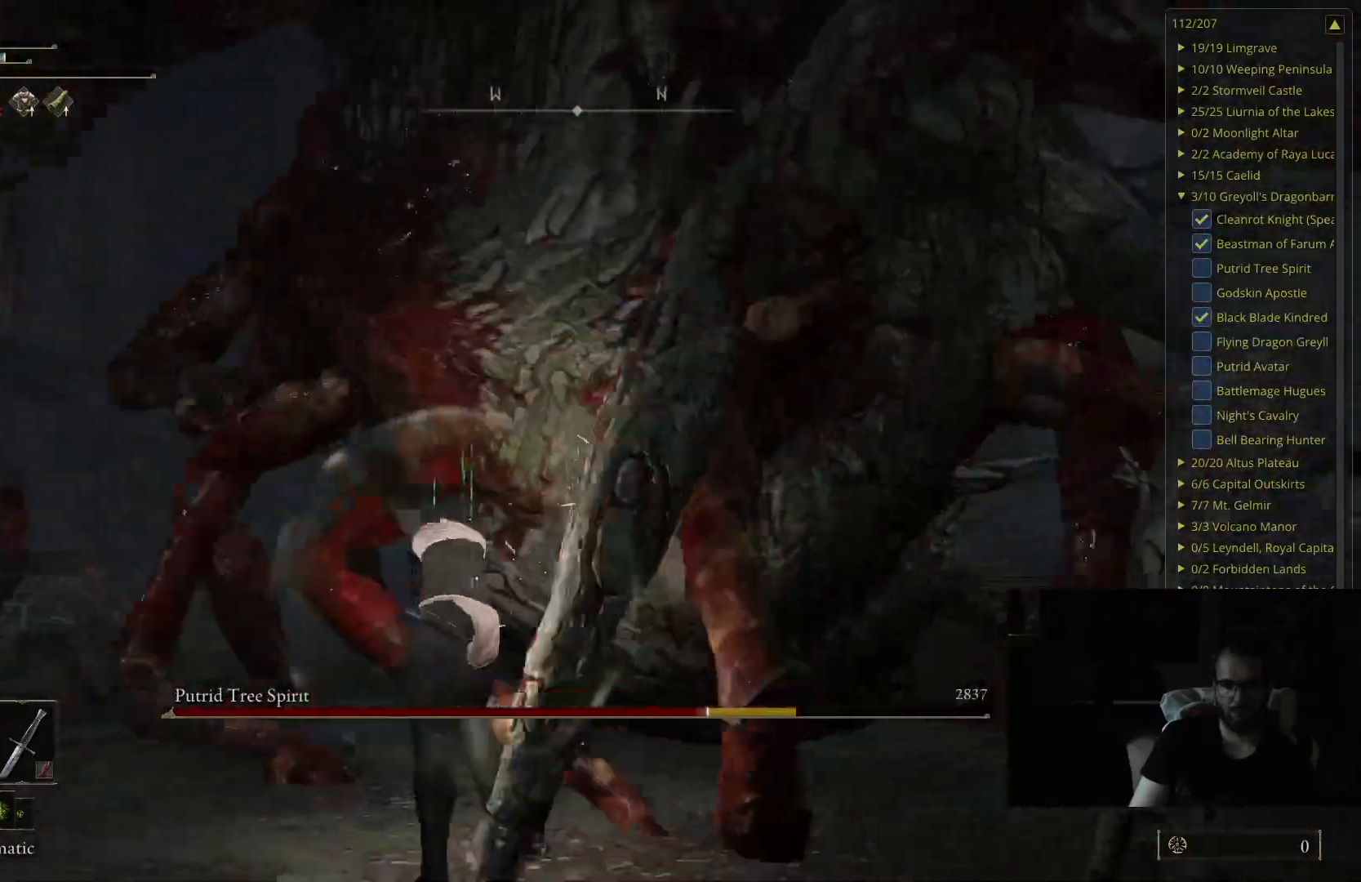
{"buttons": [], "left_stick": "center", "right_stick": "center", "events": [[233, "right_stick", "left"], [383, "right_stick", "center"], [500, "left_stick", "center"]]}
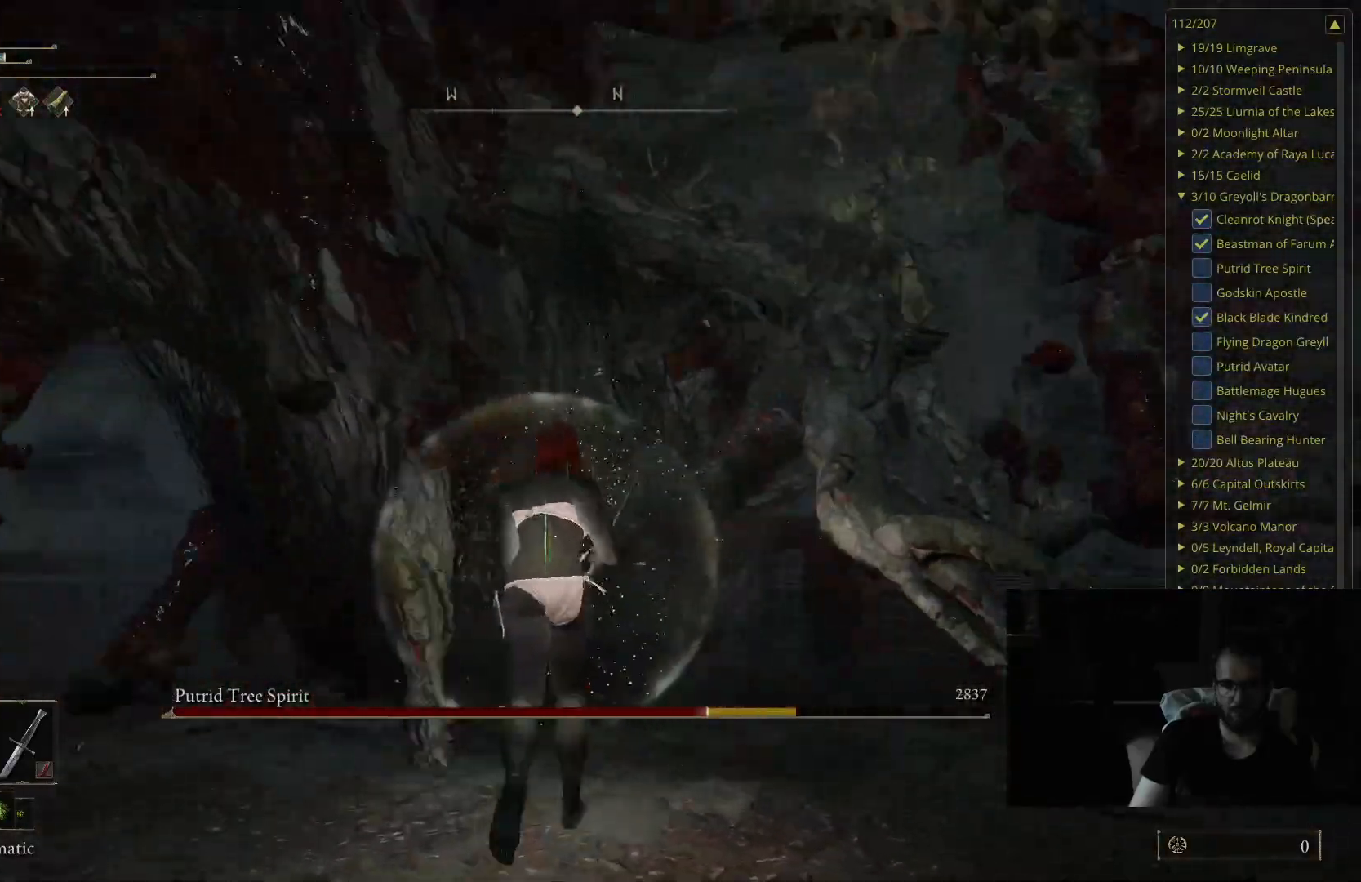
{"buttons": ["B"], "left_stick": "up-right", "right_stick": "center", "events": [[133, "right_stick", "right"], [183, "left_stick", "up-right"], [283, "right_stick", "center"], [483, "B", "down"]]}
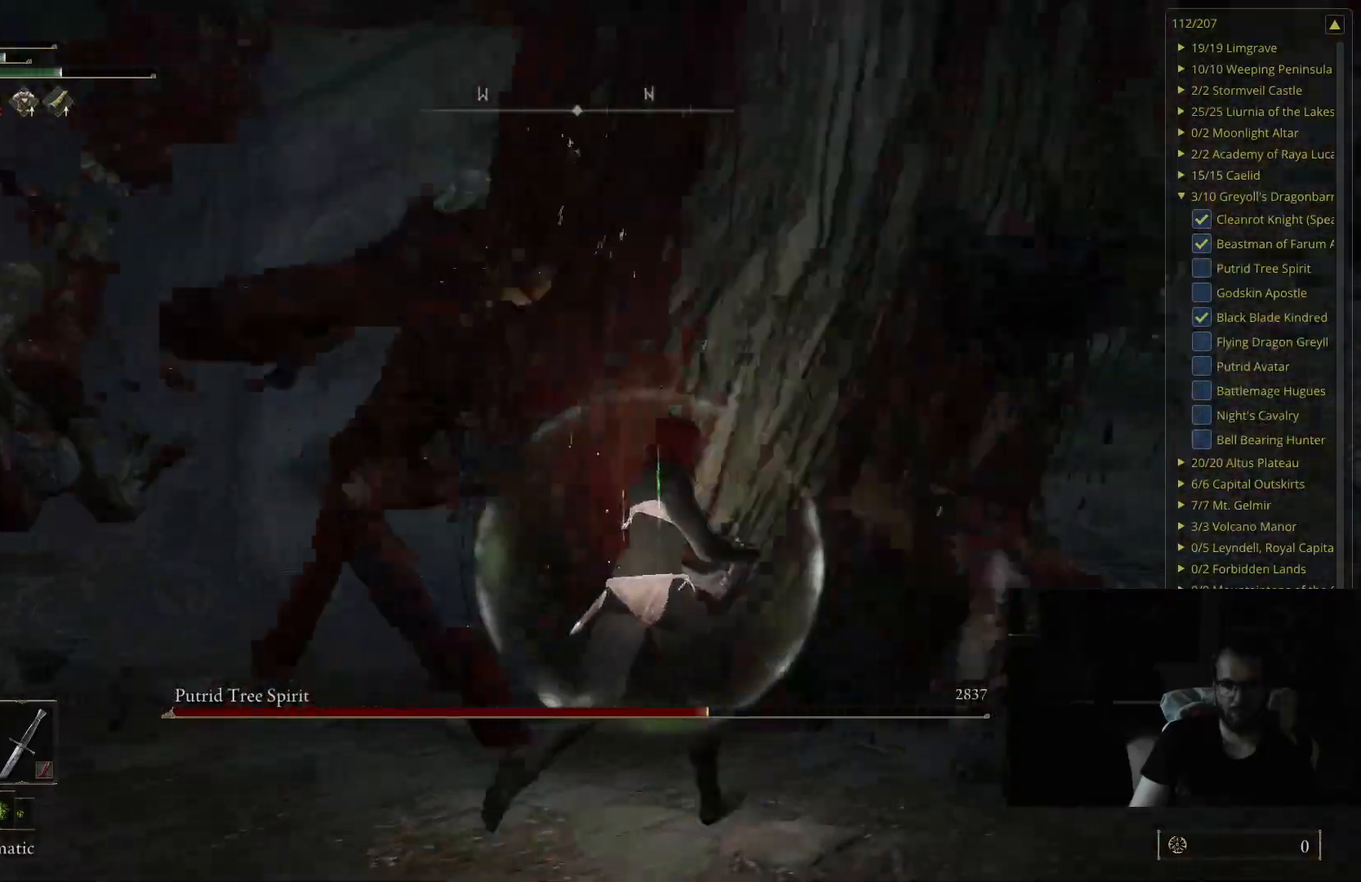
{"buttons": [], "left_stick": "up", "right_stick": "left", "events": [[83, "B", "up"], [217, "left_stick", "up"], [450, "right_stick", "left"]]}
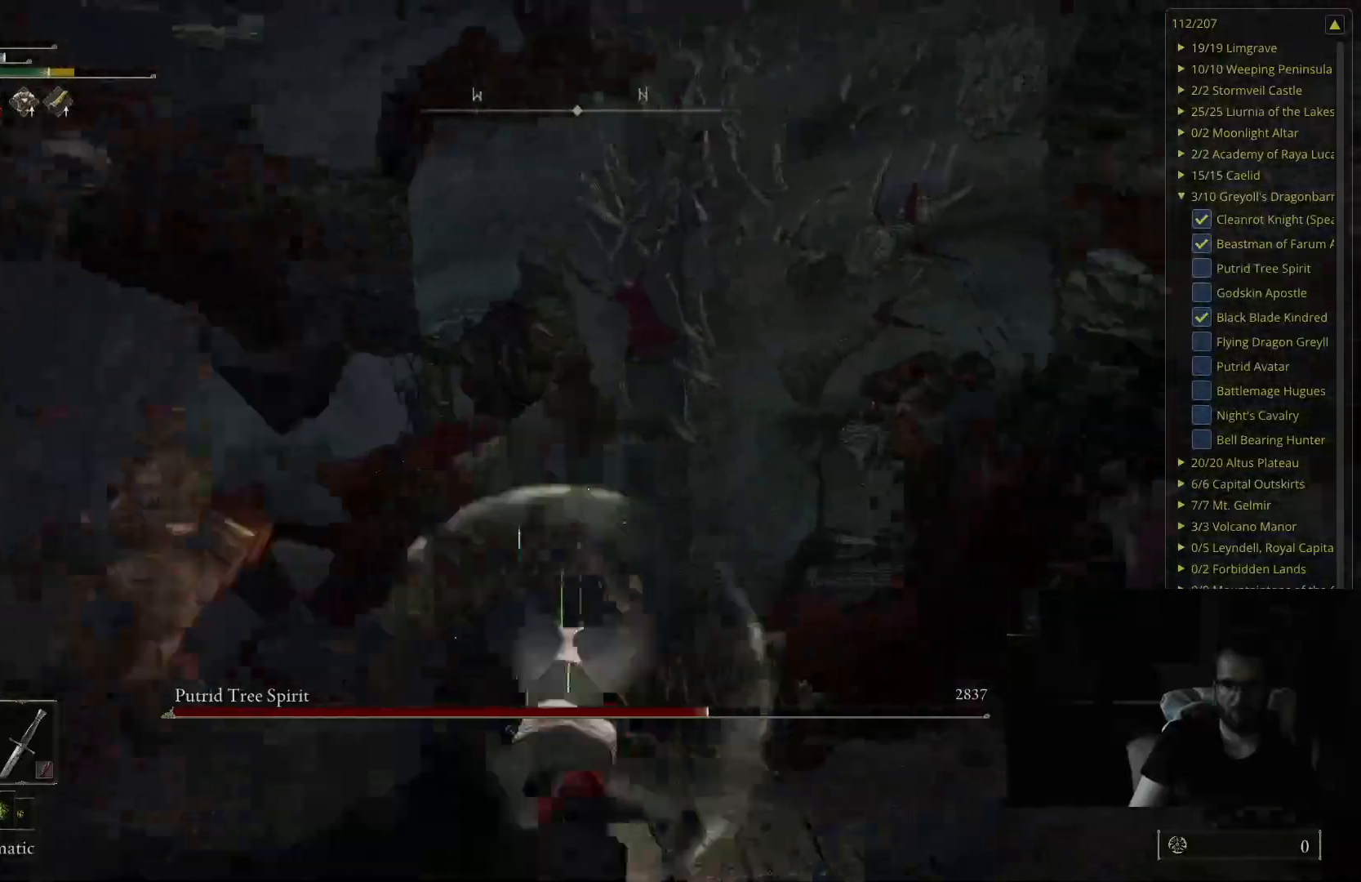
{"buttons": [], "left_stick": "up", "right_stick": "center", "events": [[133, "right_stick", "center"], [217, "L2", "down"], [367, "L2", "up"]]}
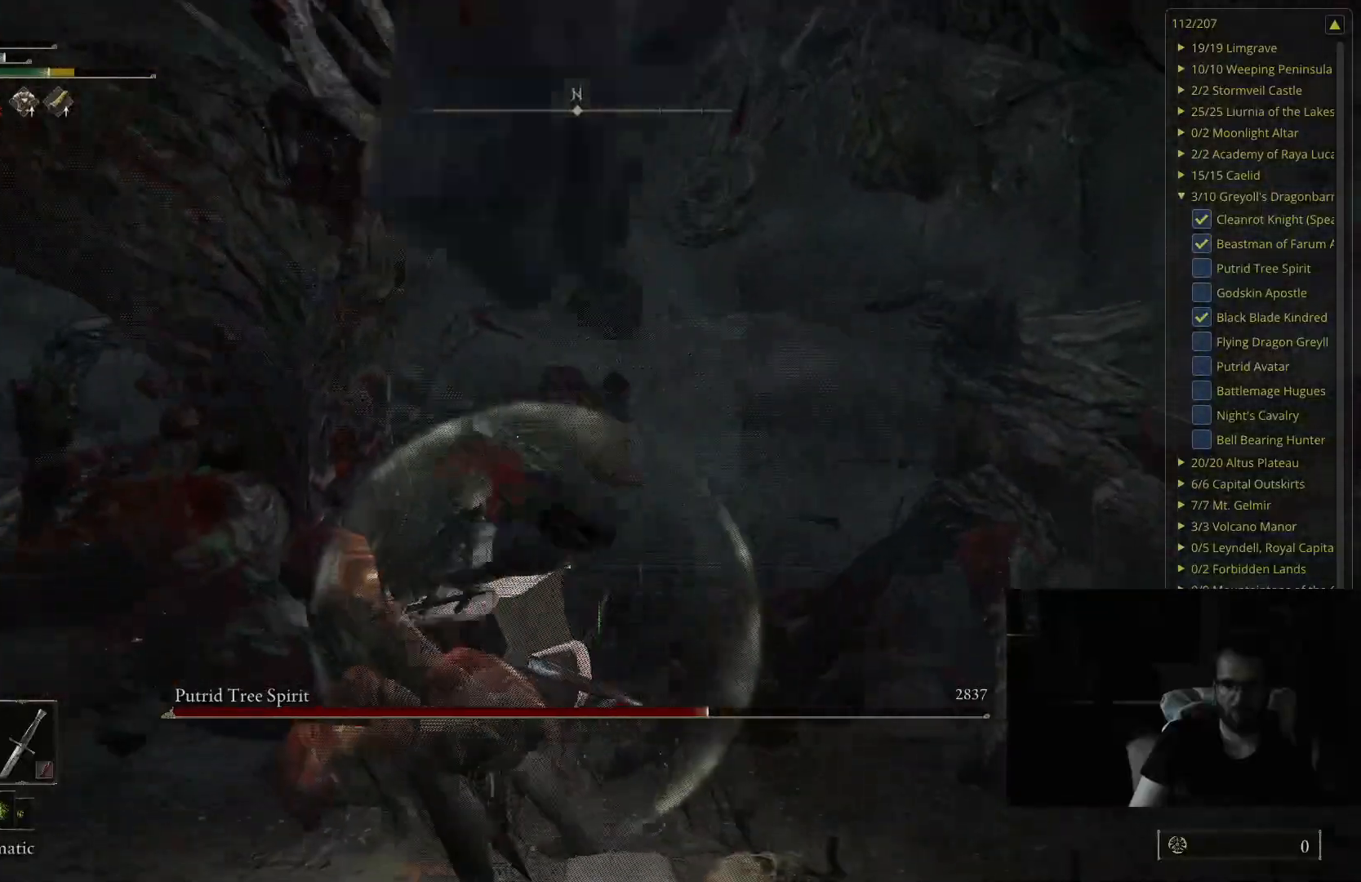
{"buttons": [], "left_stick": "up", "right_stick": "center", "events": [[100, "right_stick", "left"], [217, "right_stick", "center"]]}
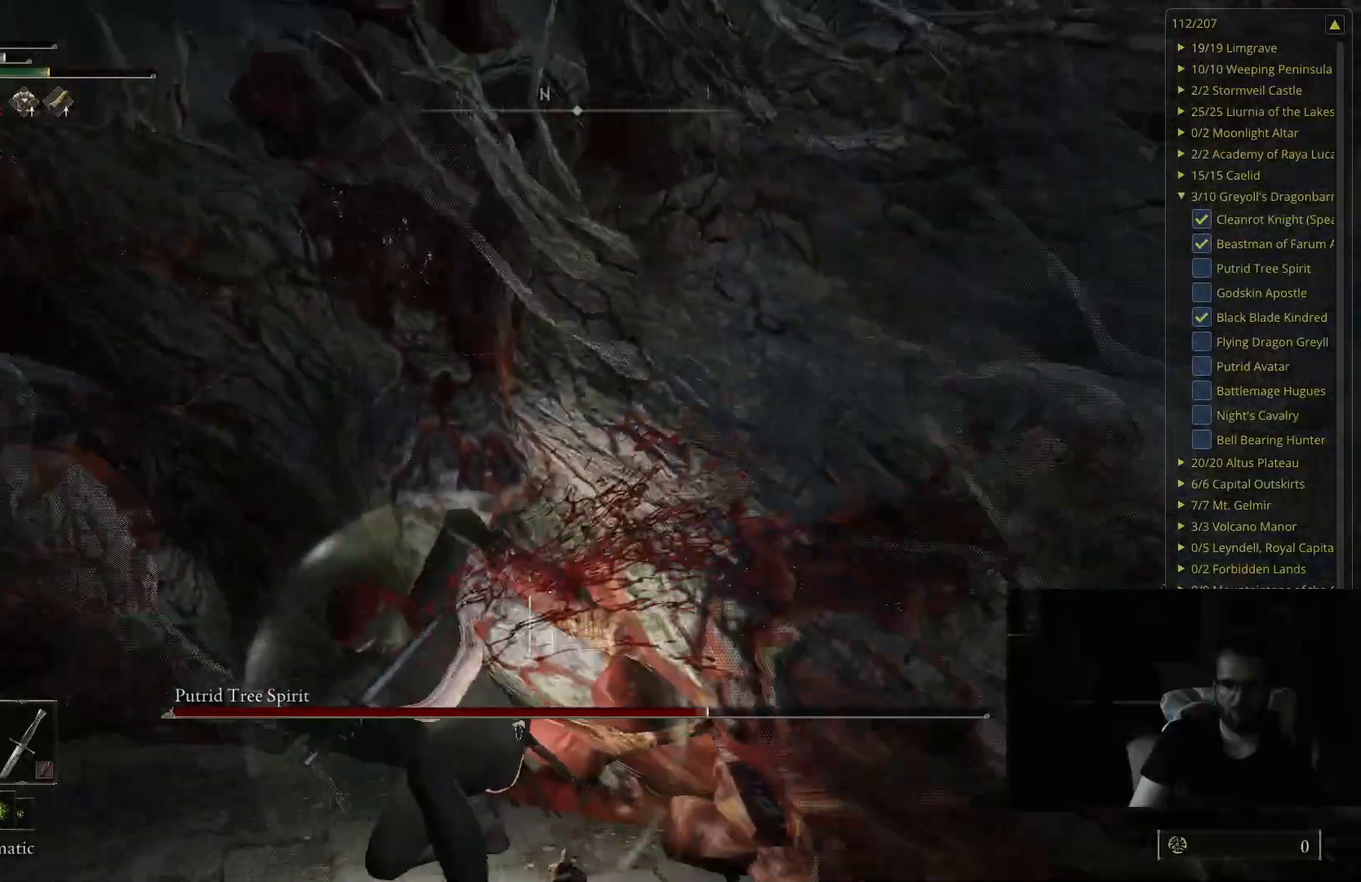
{"buttons": [], "left_stick": "up", "right_stick": "center", "events": []}
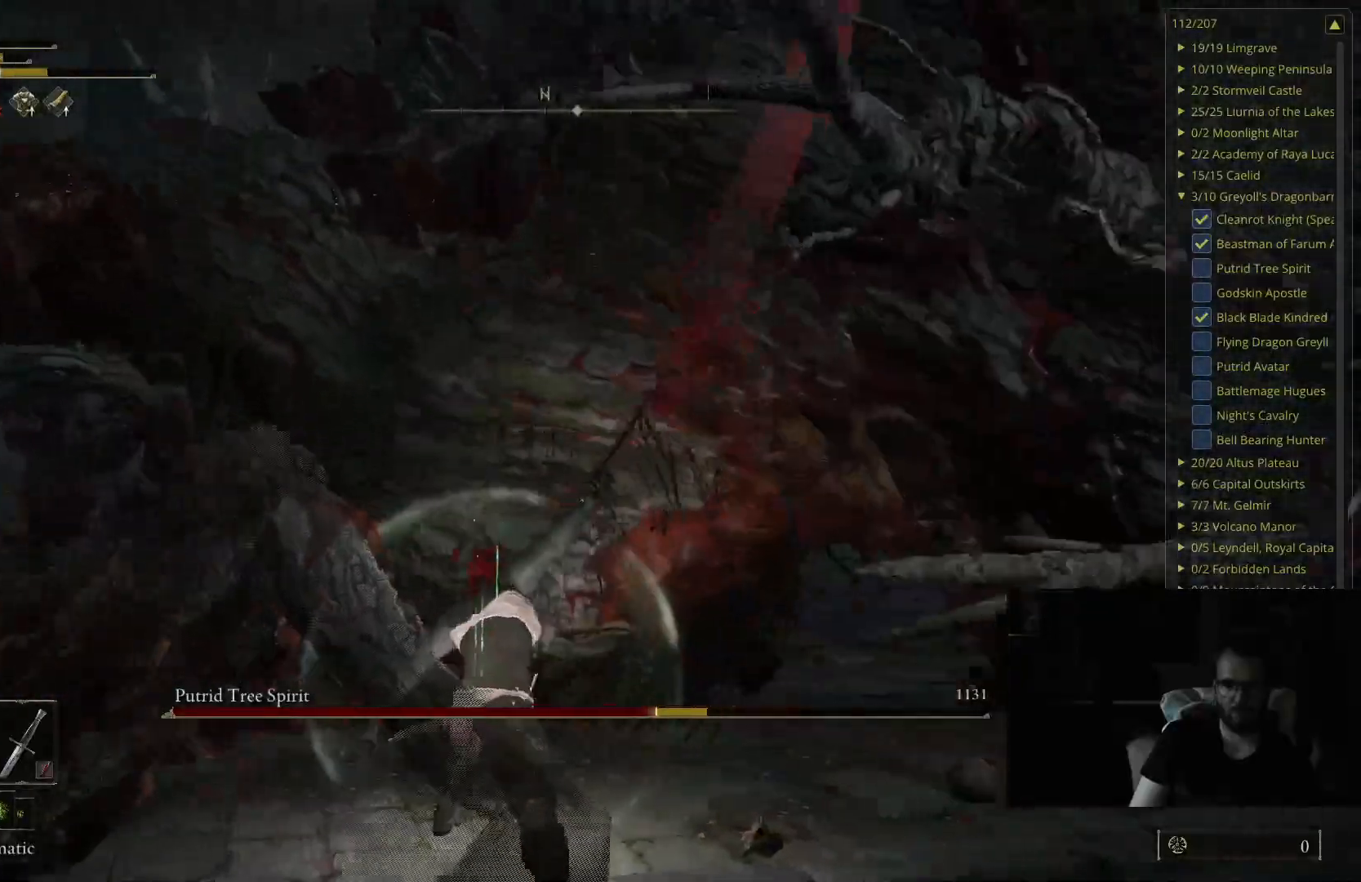
{"buttons": [], "left_stick": "up-left", "right_stick": "center", "events": [[467, "left_stick", "up-left"]]}
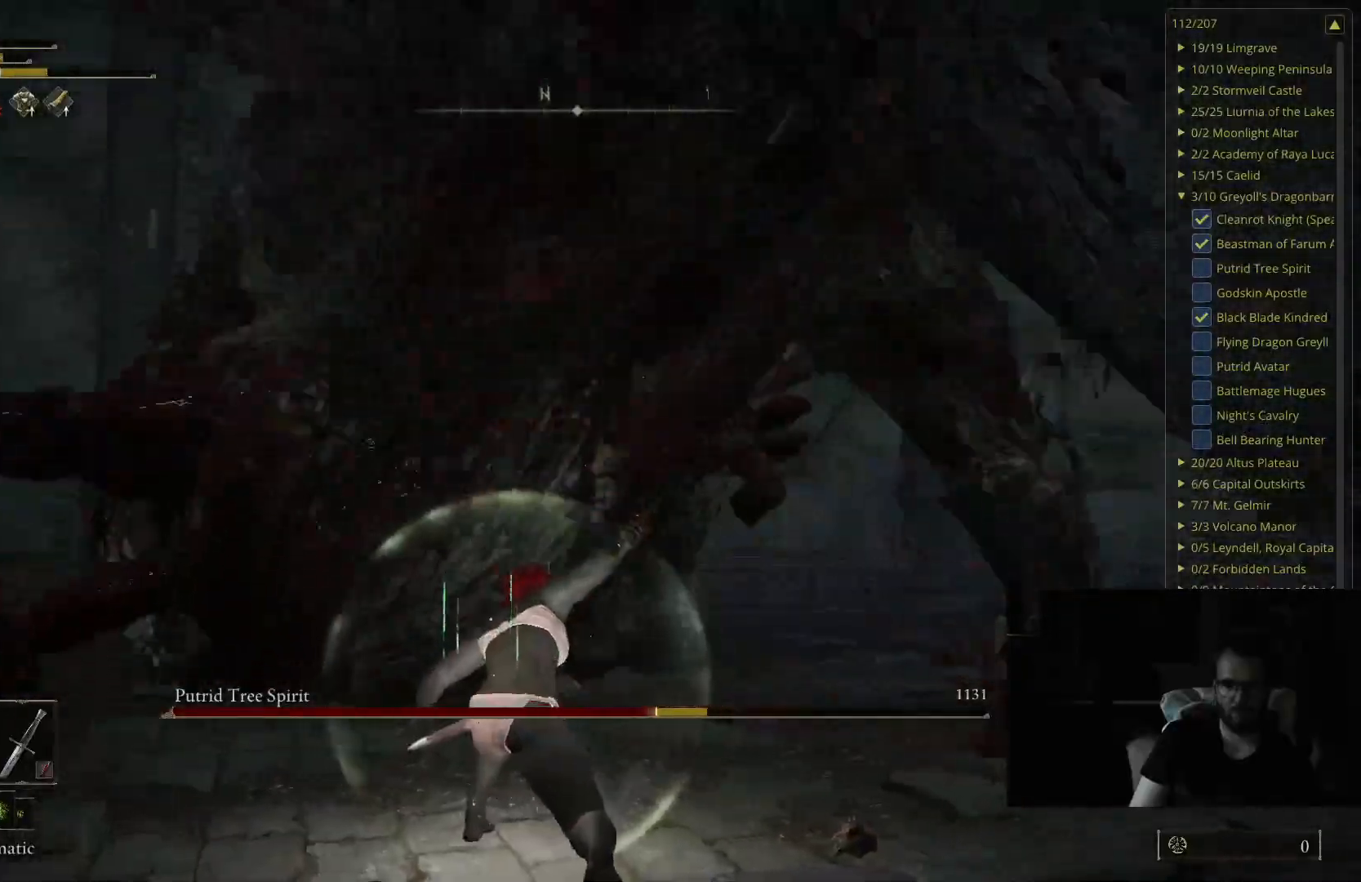
{"buttons": [], "left_stick": "up-right", "right_stick": "center", "events": [[117, "right_stick", "right"], [183, "left_stick", "up"], [267, "right_stick", "center"], [333, "left_stick", "up-right"]]}
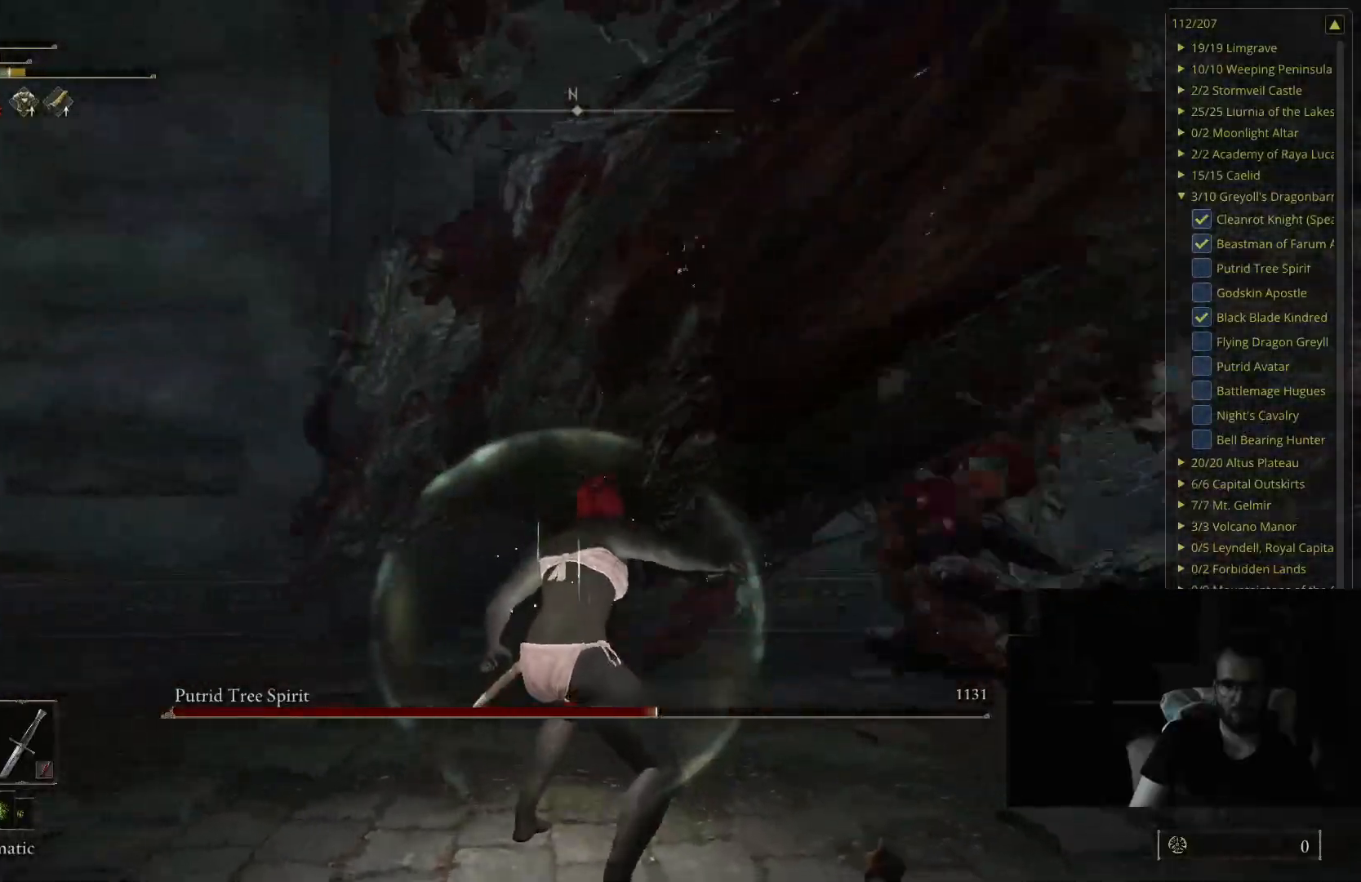
{"buttons": [], "left_stick": "up-left", "right_stick": "left", "events": [[17, "left_stick", "up"], [17, "right_stick", "left"], [167, "left_stick", "up-left"], [200, "right_stick", "center"], [417, "right_stick", "left"]]}
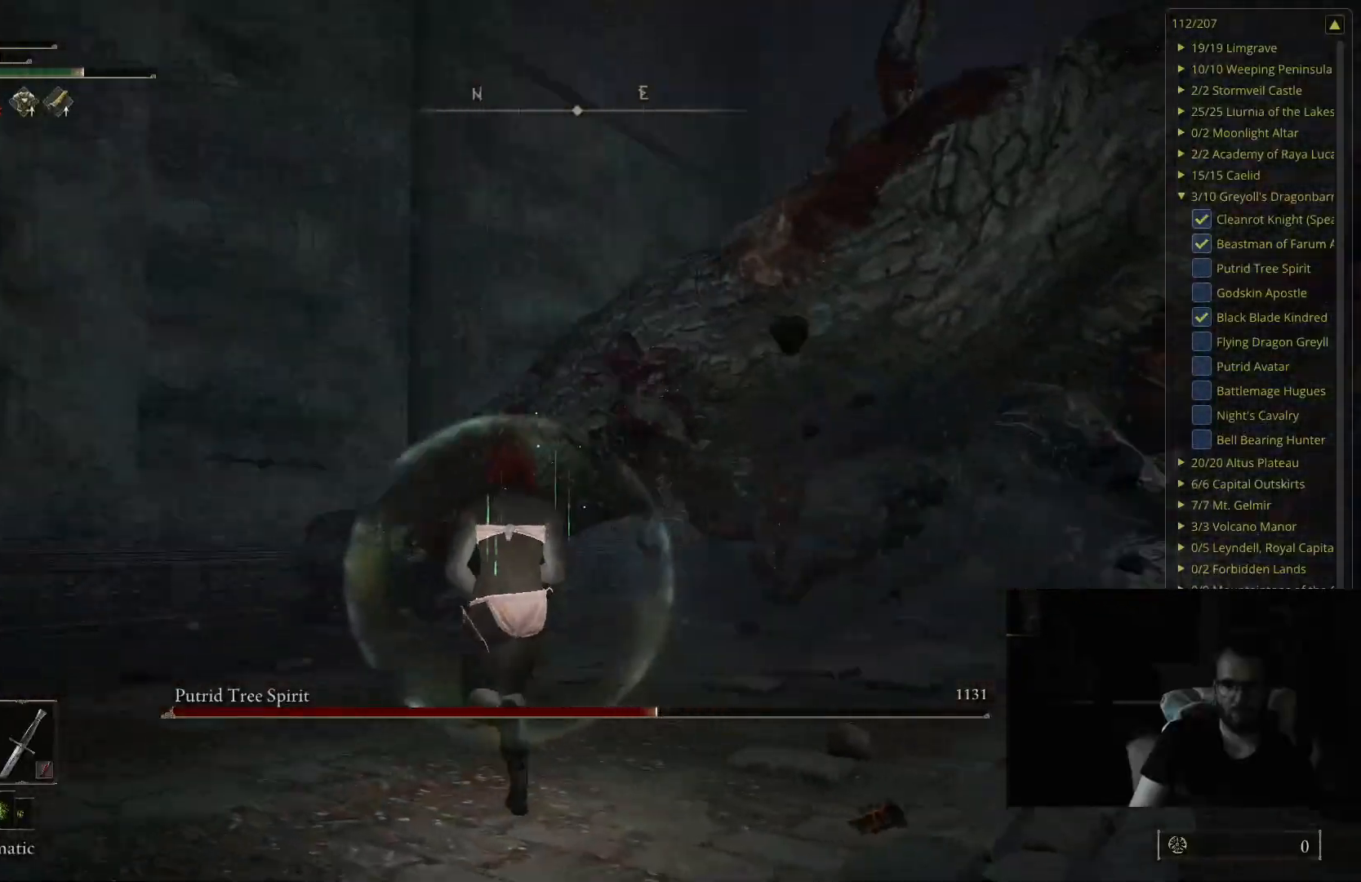
{"buttons": [], "left_stick": "up-left", "right_stick": "center", "events": [[350, "right_stick", "center"]]}
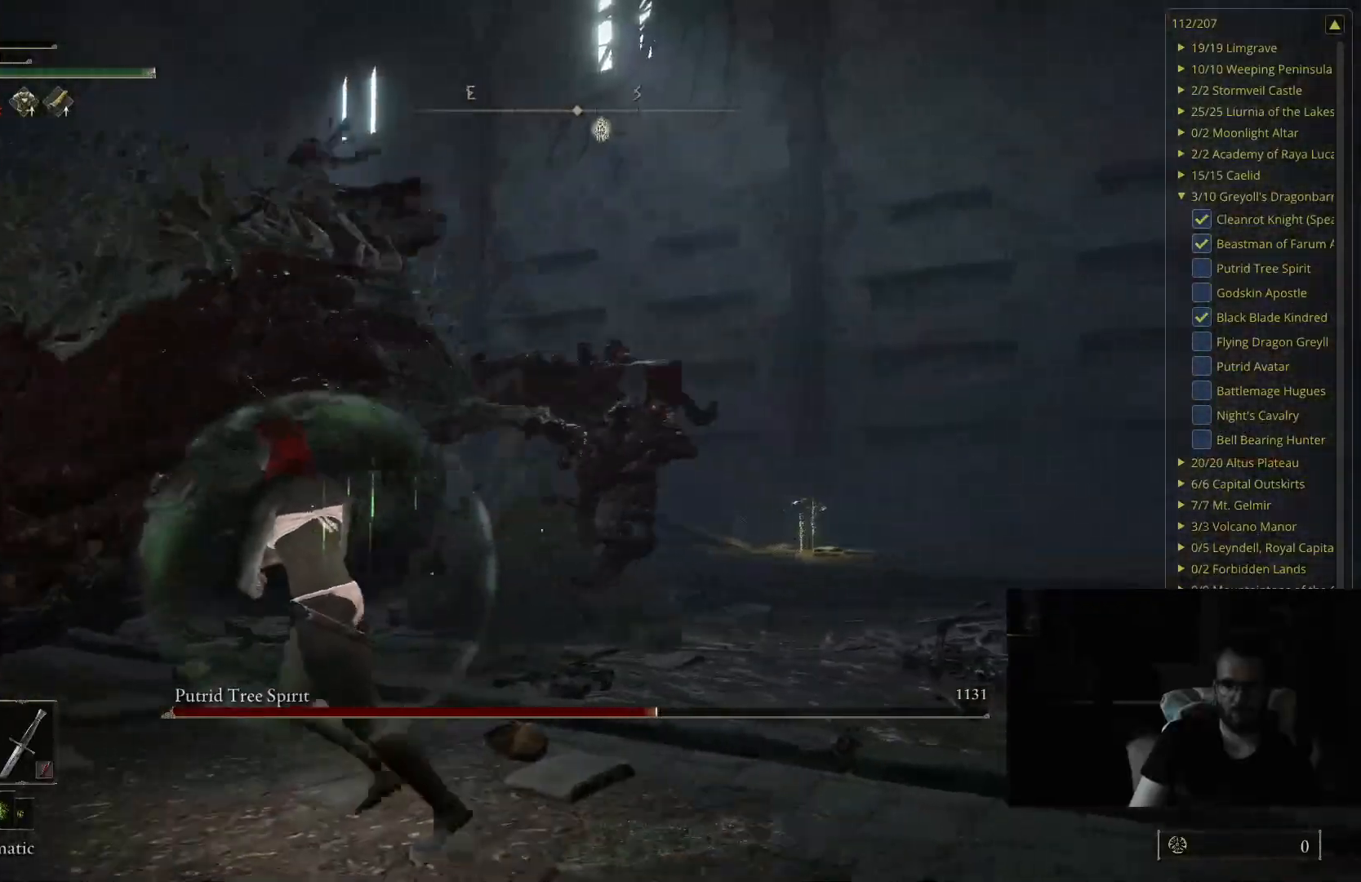
{"buttons": [], "left_stick": "up-left", "right_stick": "center", "events": []}